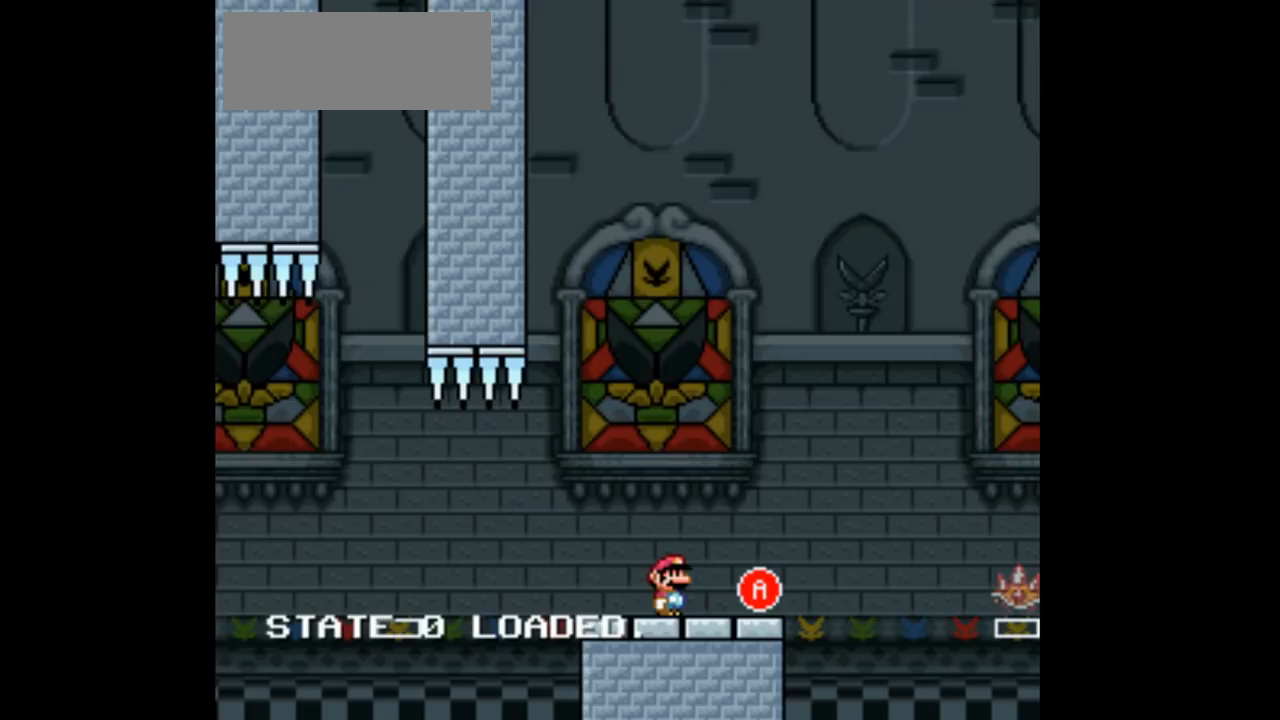
Gameplay with a controller (Nintendo layout); each line is a JSON object with the inputs held at the frame after it. "events" lists button and stick changes between this image and that frame as [ms after this image, input, new state], when the widget could be followed in between. Not read: L1 L3 R1 R3.
{"buttons": ["Y", "DPAD_RIGHT"], "events": [[133, "Y", "down"], [233, "DPAD_RIGHT", "down"]]}
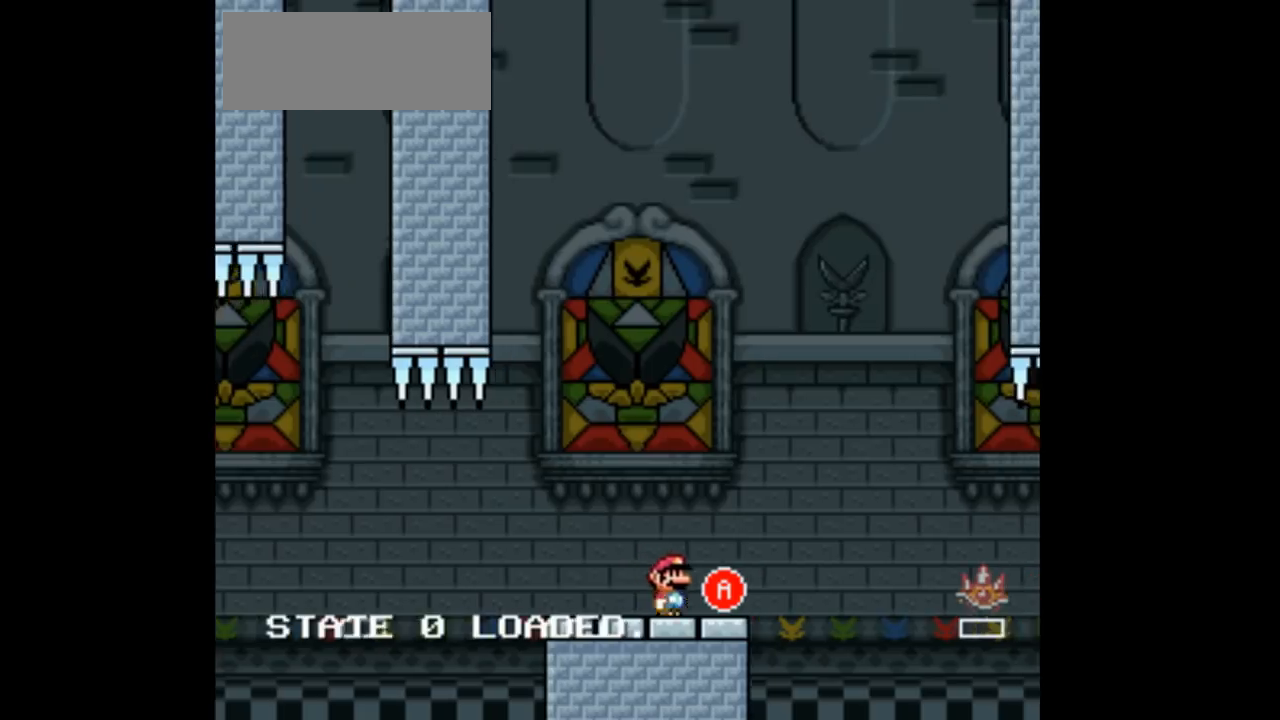
{"buttons": ["Y", "DPAD_RIGHT"], "events": [[133, "A", "down"], [333, "A", "up"]]}
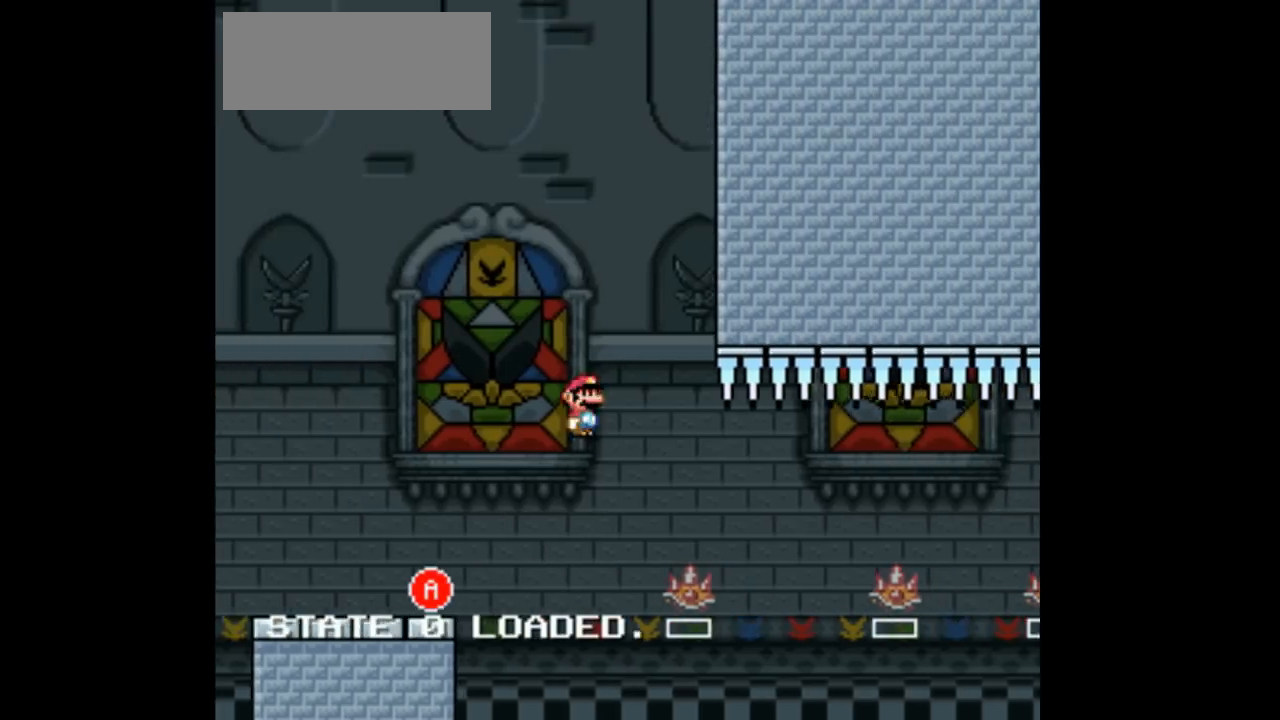
{"buttons": ["Y", "DPAD_RIGHT"], "events": [[300, "A", "down"], [400, "A", "up"]]}
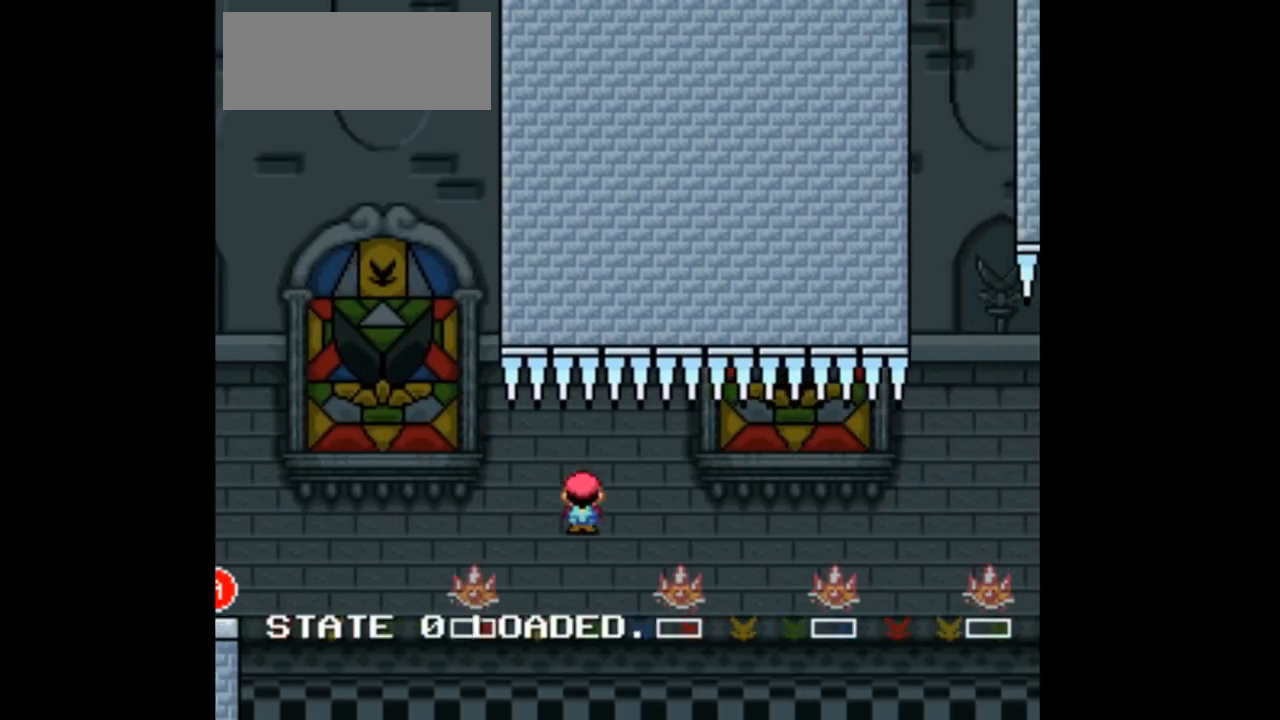
{"buttons": ["Y"], "events": [[167, "DPAD_LEFT", "down"], [167, "DPAD_RIGHT", "up"], [300, "DPAD_LEFT", "up"]]}